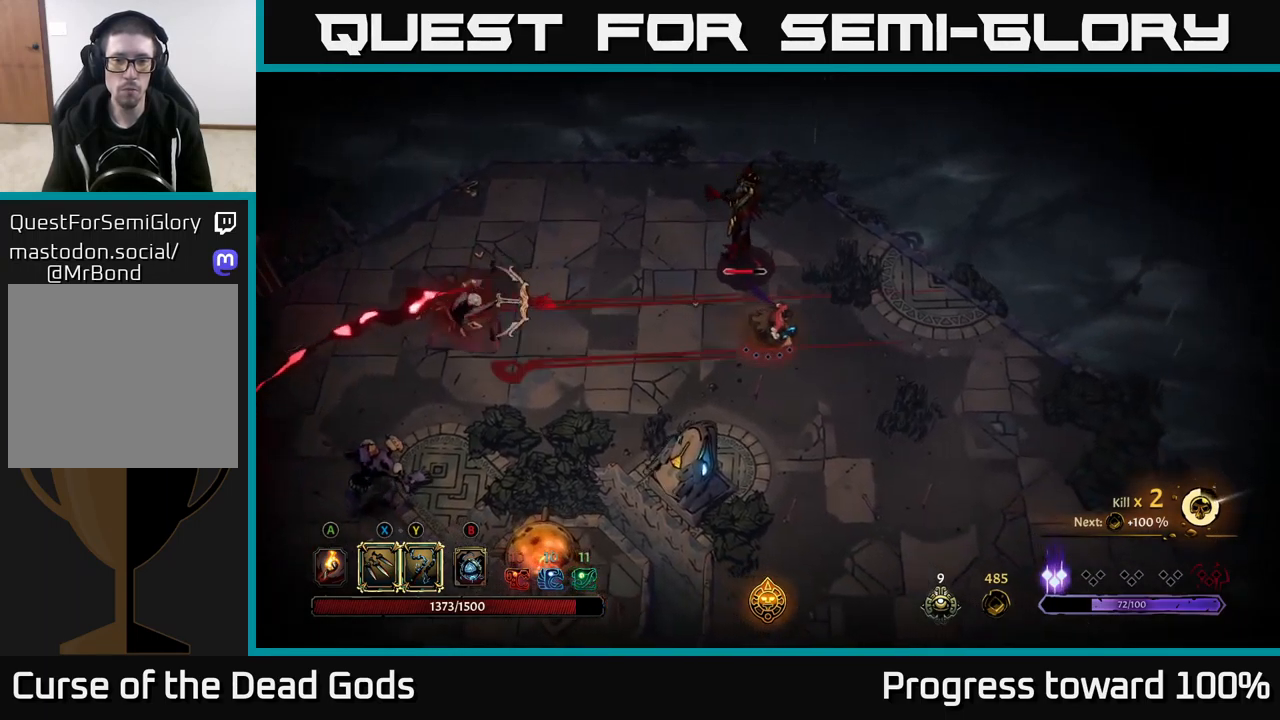
Gameplay with a controller (Xbox layout); each line is a JSON object with the inputs held at the frame after it. "events" lists button and stick changes between this image and that frame as [ms after this image, input, new state], when the widget could be followed in between.
{"buttons": [], "left_stick": "down-right", "right_stick": "center", "events": []}
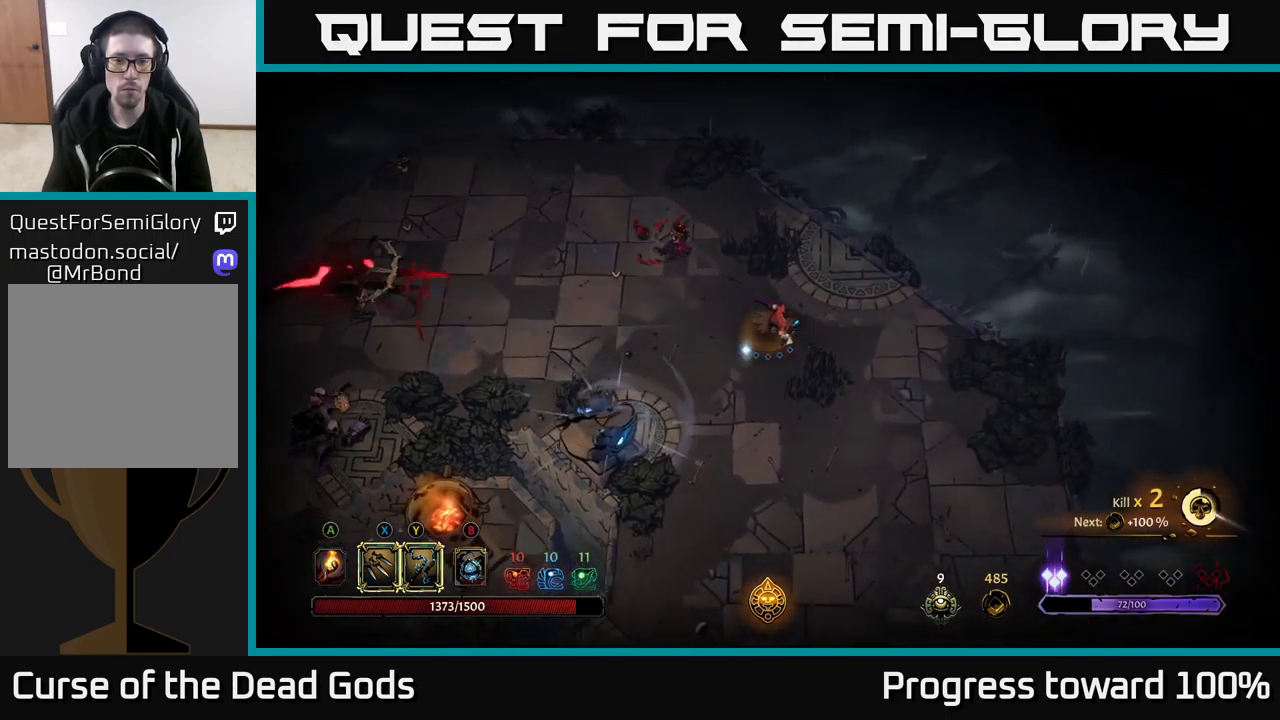
{"buttons": [], "left_stick": "right", "right_stick": "center", "events": [[50, "left_stick", "down"], [67, "R2", "down"], [200, "left_stick", "down-right"], [317, "R2", "up"], [384, "left_stick", "center"], [484, "left_stick", "right"]]}
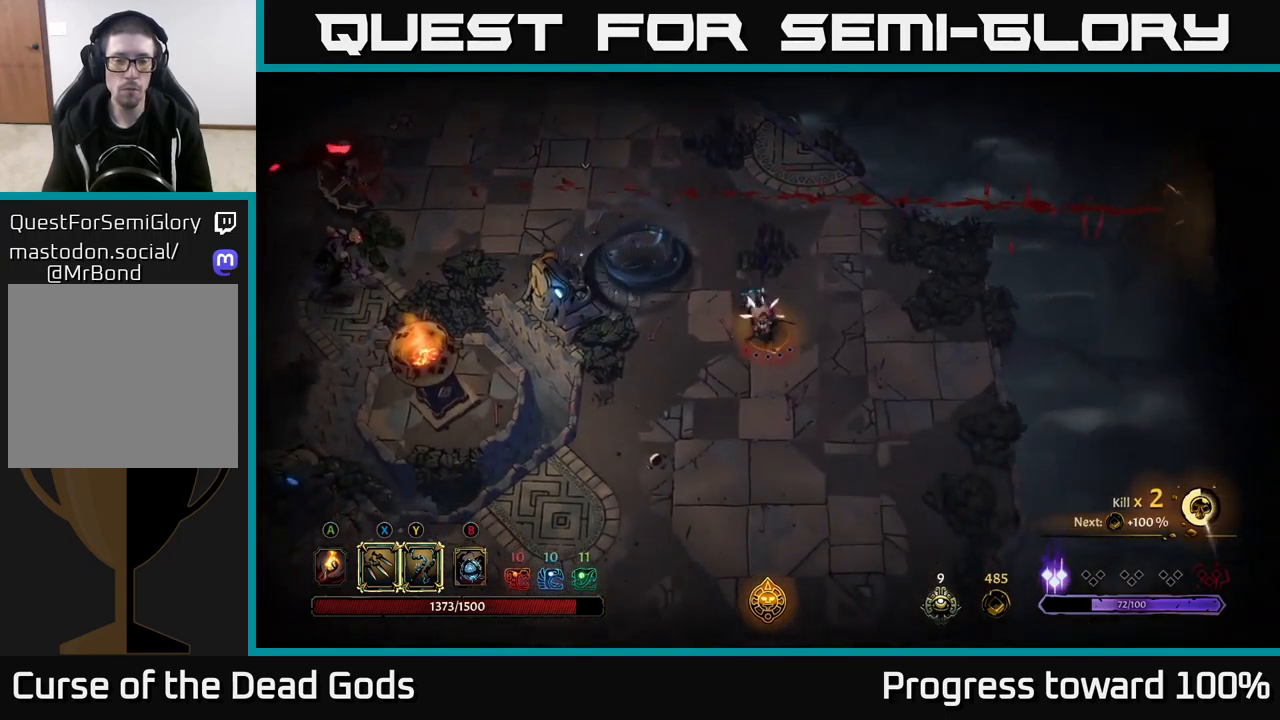
{"buttons": [], "left_stick": "down-right", "right_stick": "center", "events": [[100, "left_stick", "down-right"]]}
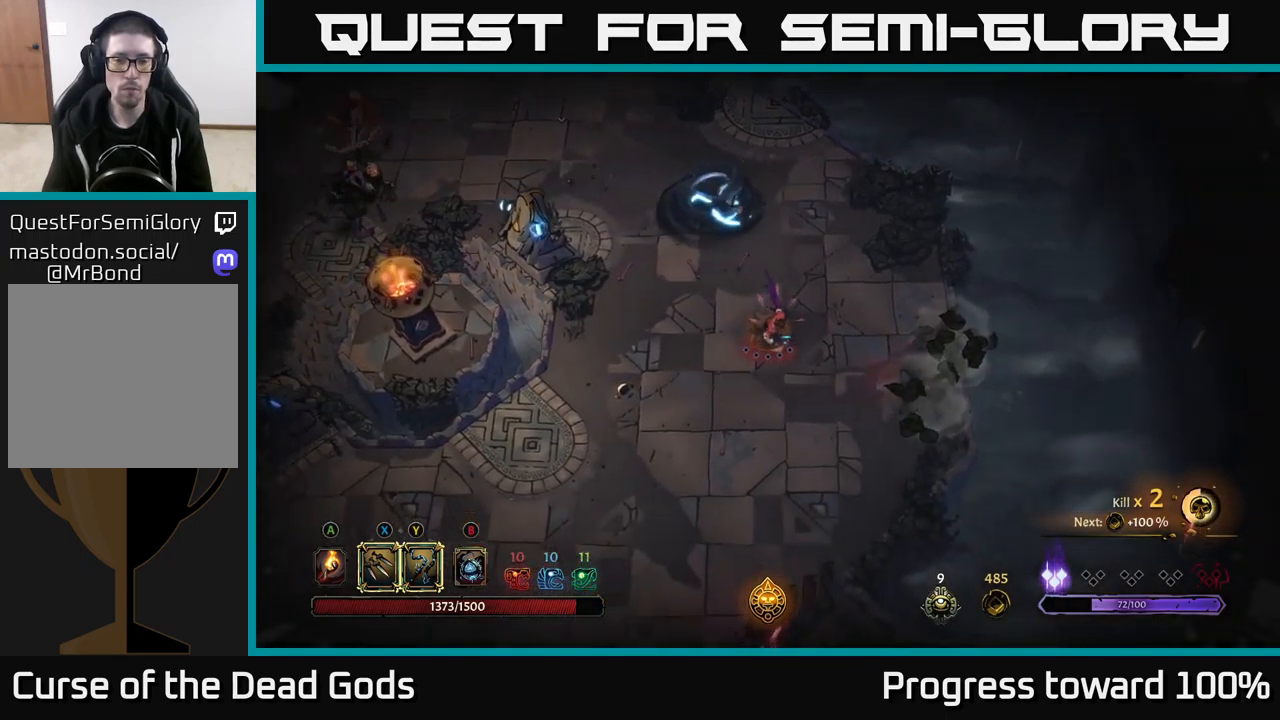
{"buttons": [], "left_stick": "down", "right_stick": "center", "events": [[134, "left_stick", "down-left"], [234, "left_stick", "down-right"], [417, "left_stick", "down"]]}
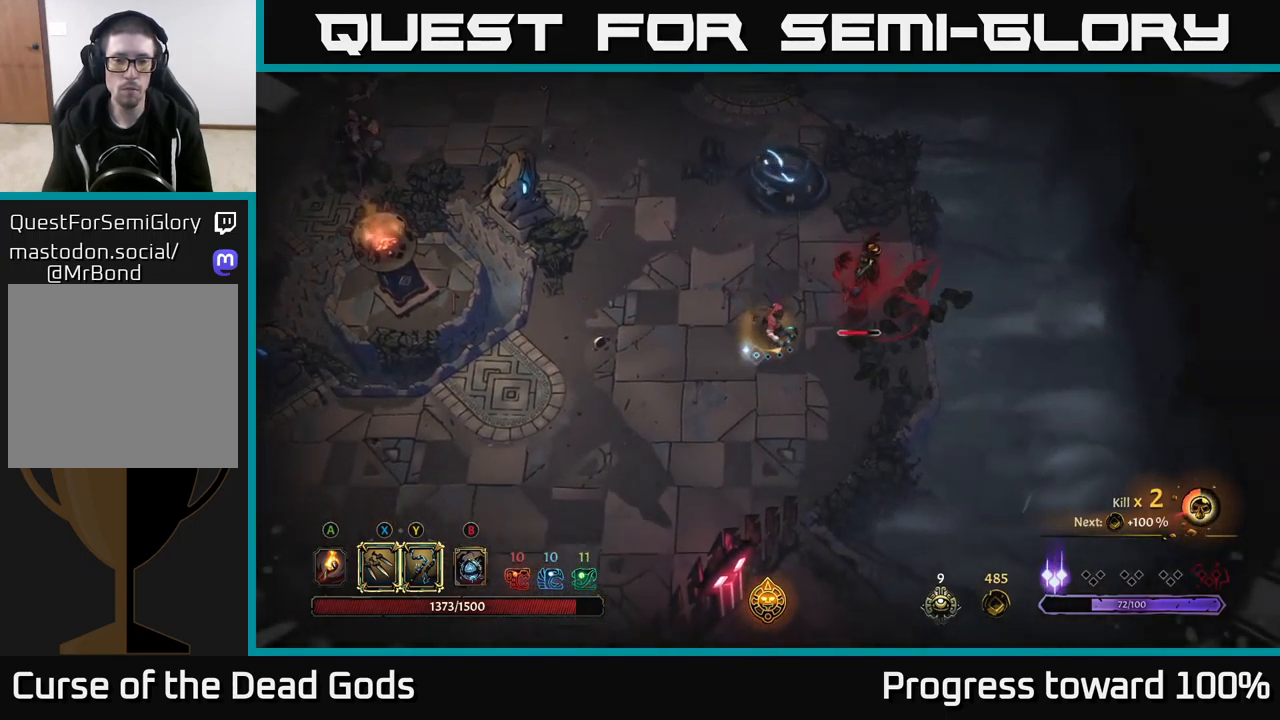
{"buttons": ["X"], "left_stick": "up-right", "right_stick": "center", "events": [[134, "X", "down"], [150, "left_stick", "right"], [217, "X", "up"], [417, "left_stick", "up-right"], [450, "X", "down"]]}
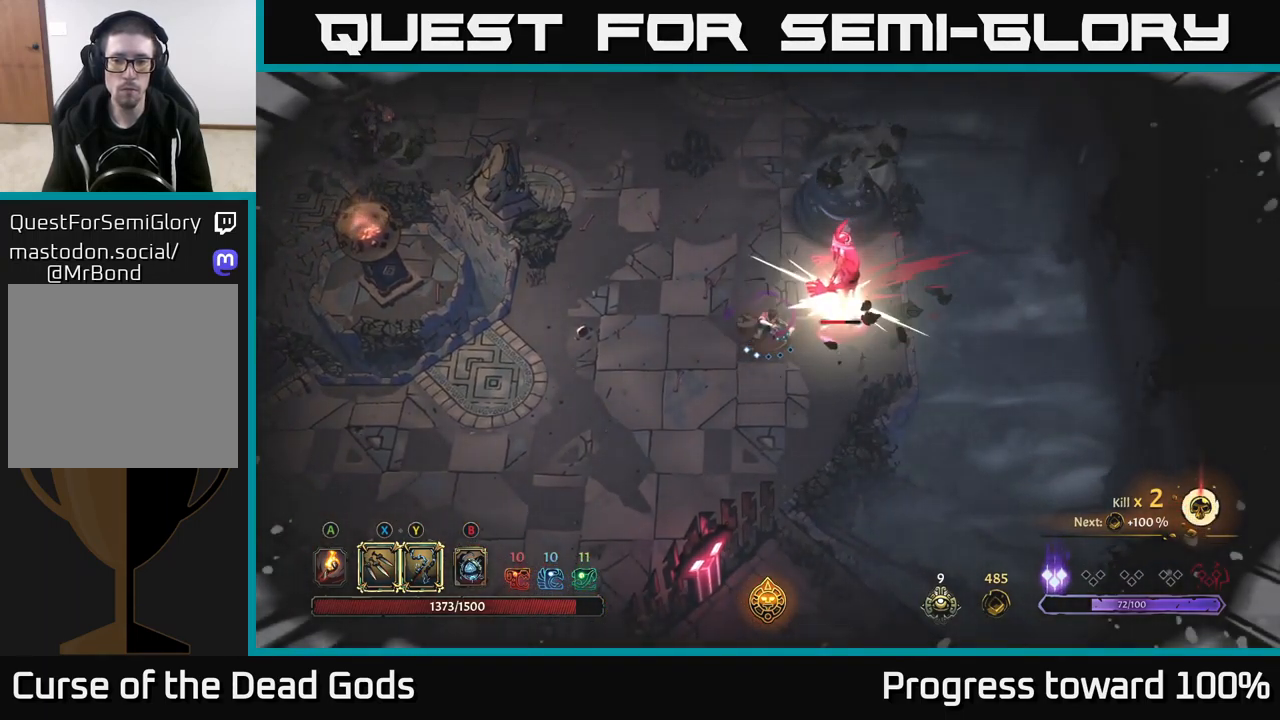
{"buttons": [], "left_stick": "center", "right_stick": "center", "events": [[67, "X", "up"], [201, "X", "down"], [251, "left_stick", "center"], [301, "X", "up"], [401, "X", "down"], [501, "X", "up"]]}
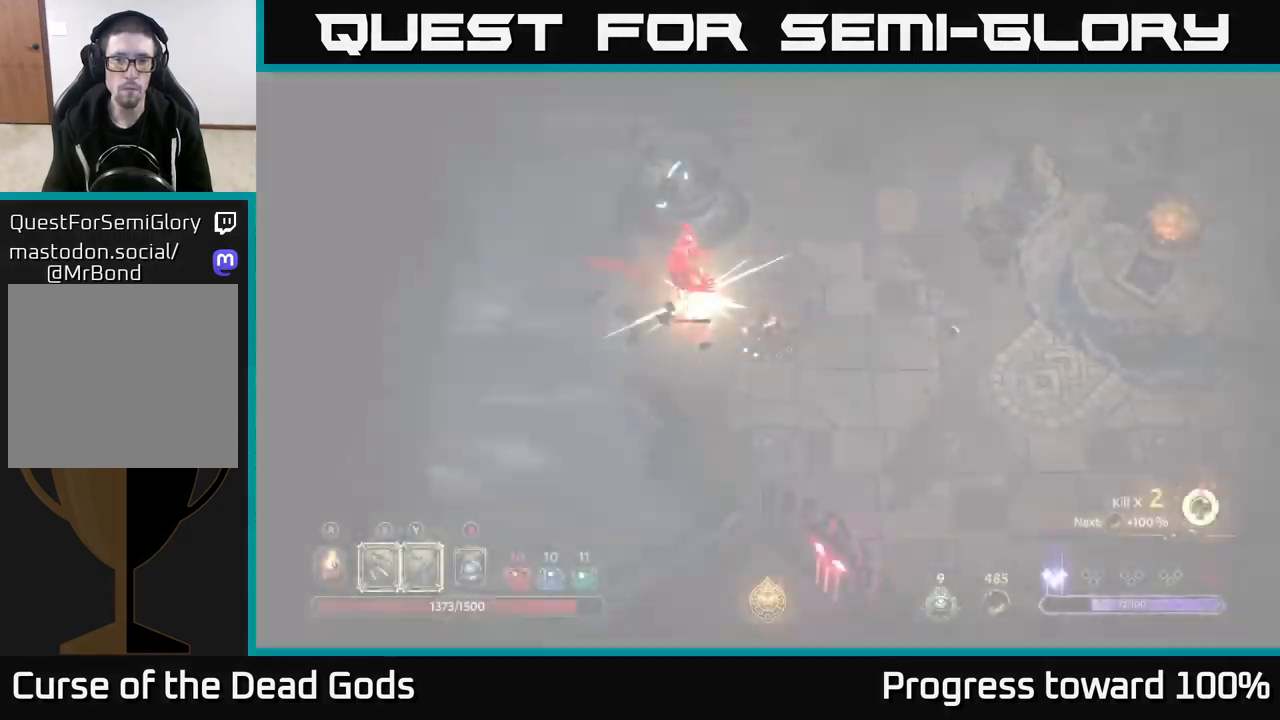
{"buttons": ["X"], "left_stick": "left", "right_stick": "center", "events": [[83, "X", "down"], [183, "X", "up"], [266, "X", "down"], [366, "X", "up"], [416, "left_stick", "left"], [466, "X", "down"]]}
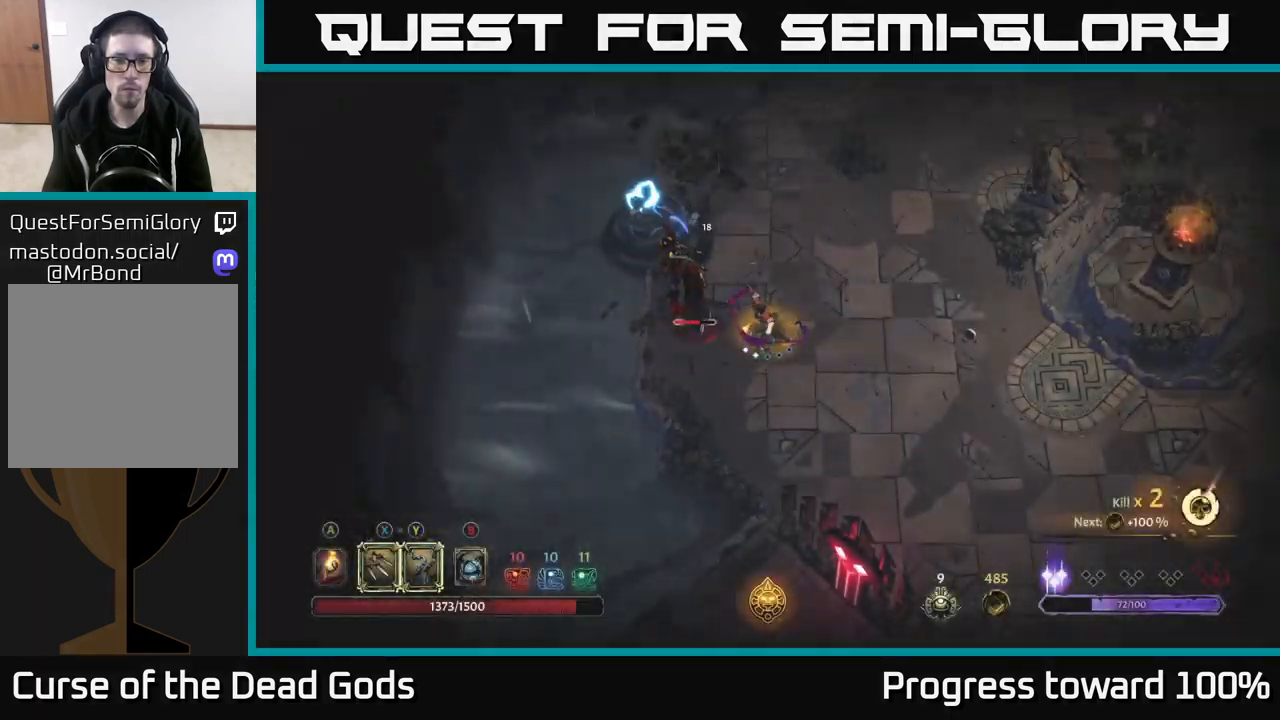
{"buttons": [], "left_stick": "center", "right_stick": "center", "events": [[66, "X", "up"], [150, "X", "down"], [250, "X", "up"], [316, "X", "down"], [366, "left_stick", "center"], [433, "X", "up"]]}
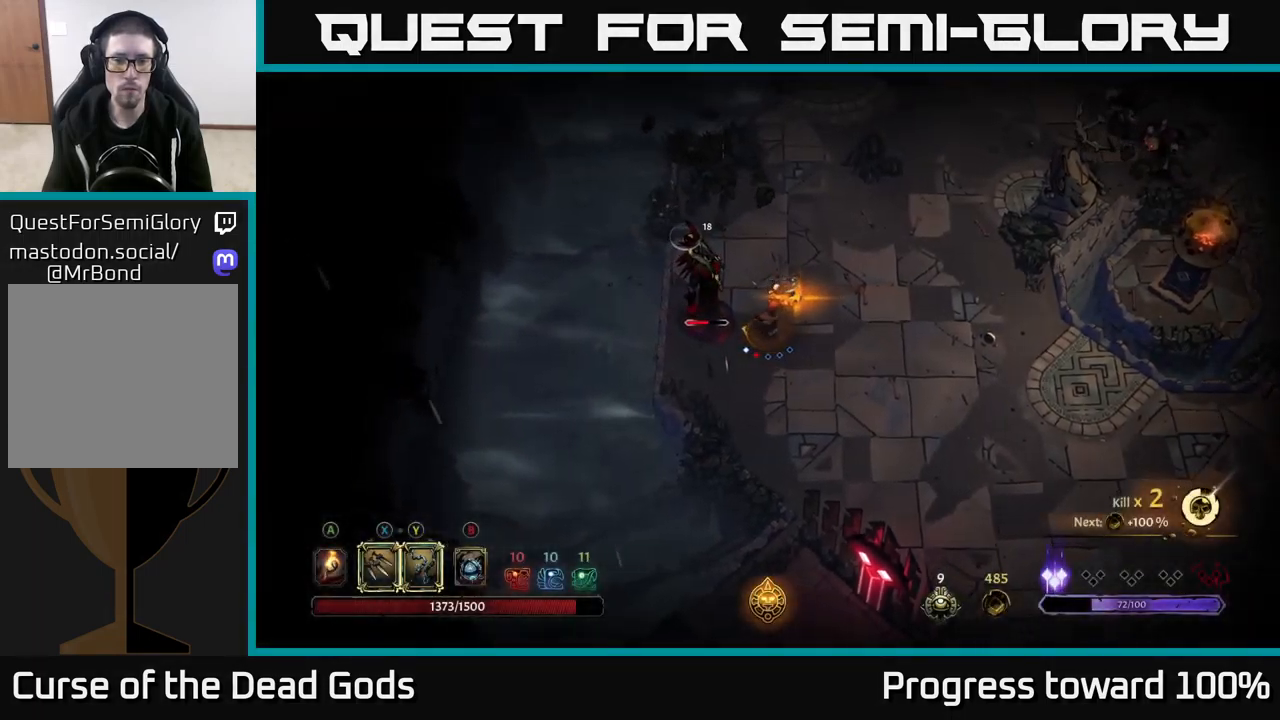
{"buttons": ["X"], "left_stick": "center", "right_stick": "center", "events": [[16, "X", "down"], [133, "X", "up"], [433, "X", "down"]]}
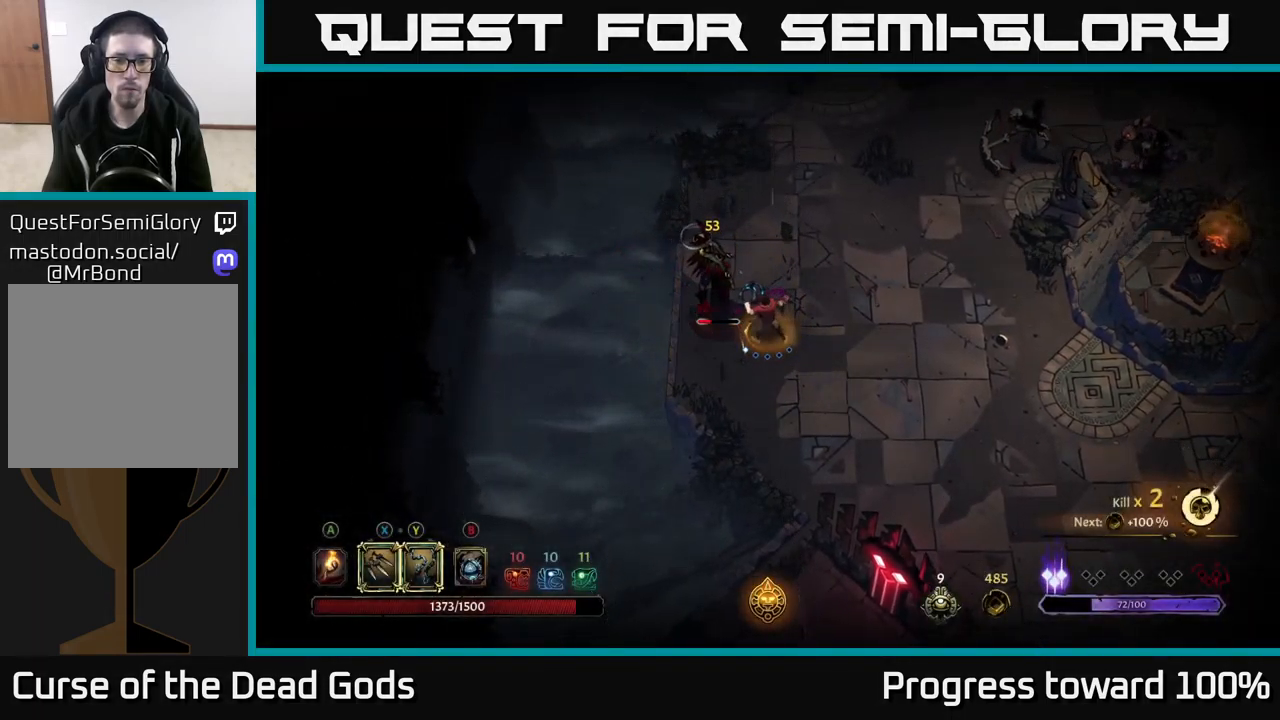
{"buttons": ["X"], "left_stick": "center", "right_stick": "center", "events": [[16, "X", "up"], [166, "X", "down"], [283, "X", "up"], [450, "X", "down"]]}
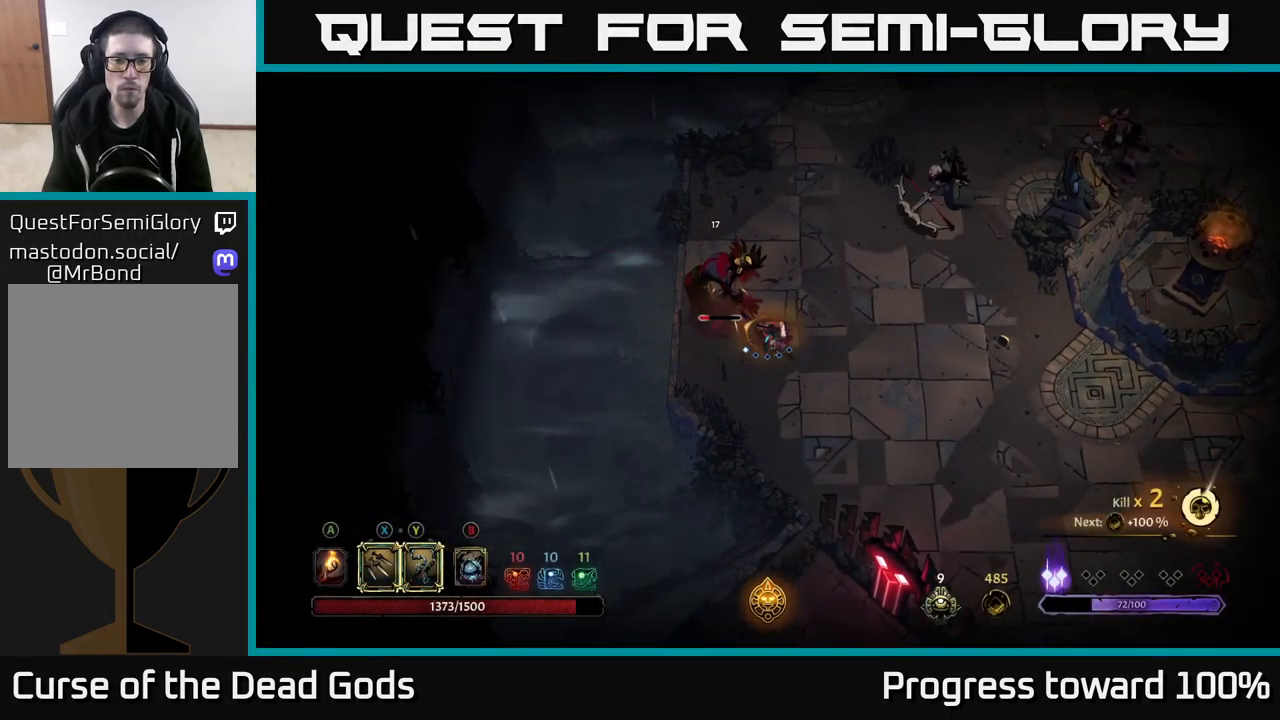
{"buttons": [], "left_stick": "center", "right_stick": "center", "events": [[83, "X", "up"], [283, "X", "down"], [366, "X", "up"]]}
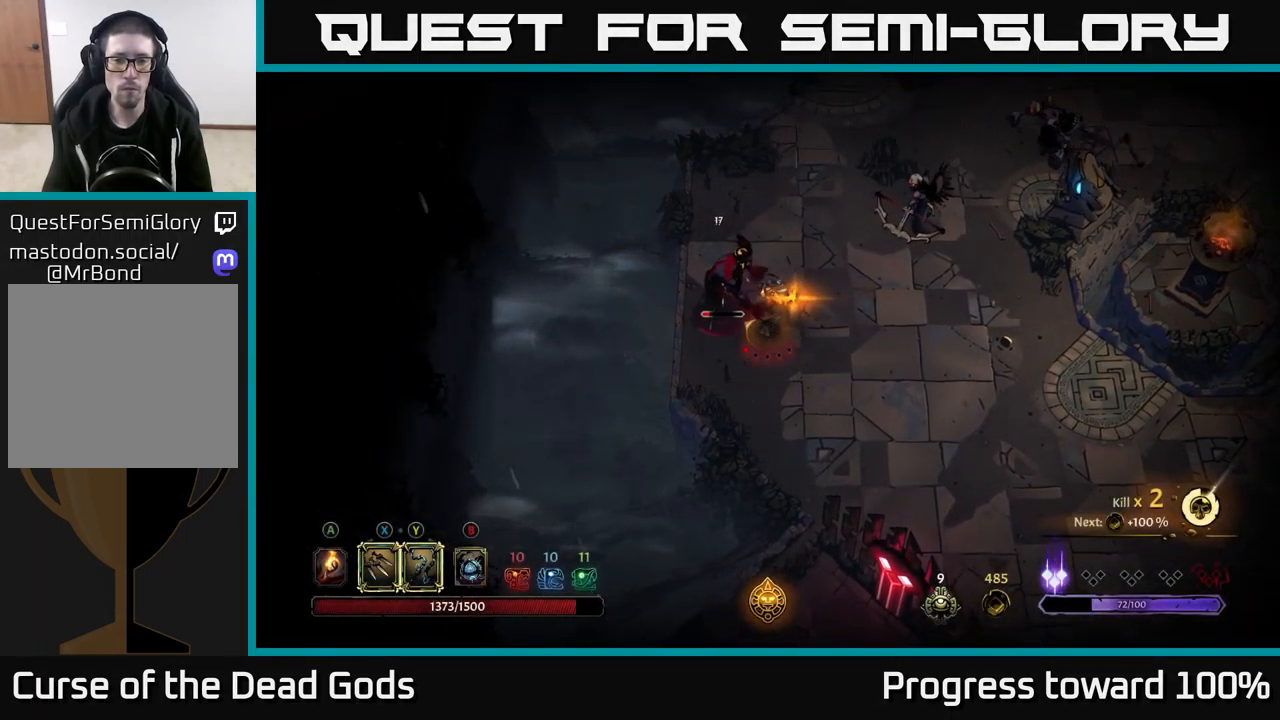
{"buttons": [], "left_stick": "down", "right_stick": "center", "events": [[250, "left_stick", "down"]]}
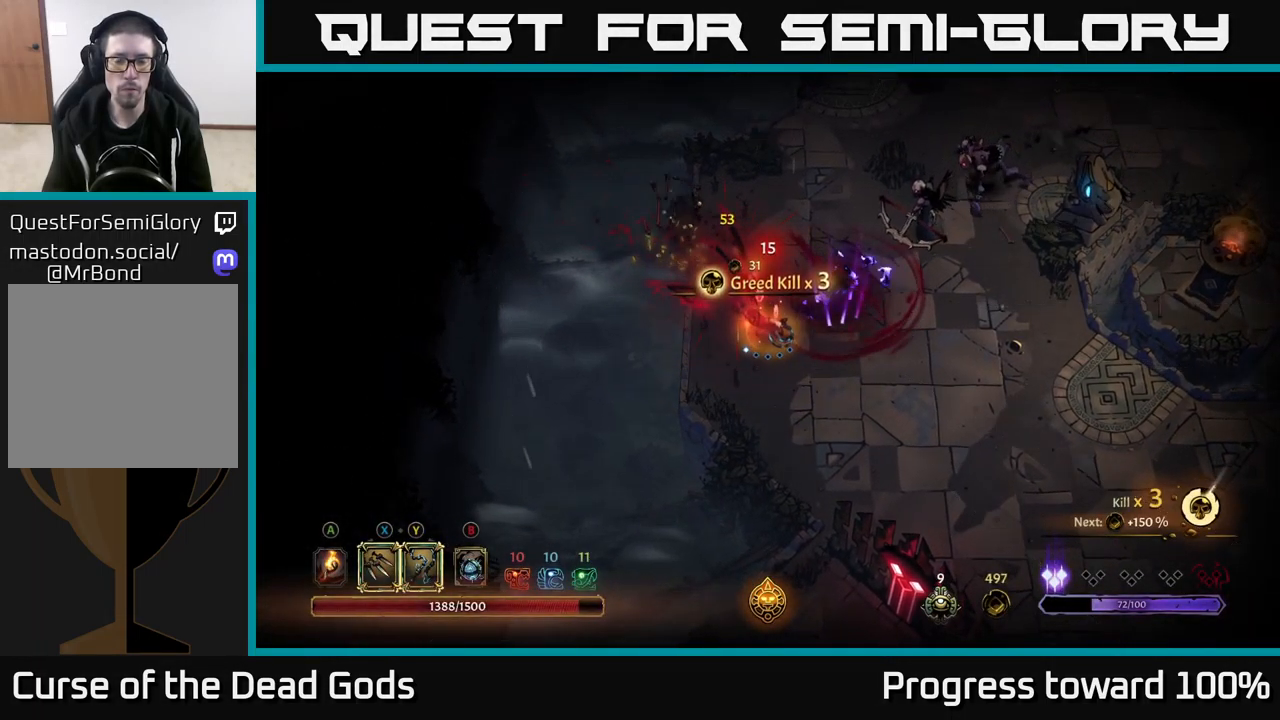
{"buttons": [], "left_stick": "down-right", "right_stick": "center", "events": [[50, "left_stick", "down-right"]]}
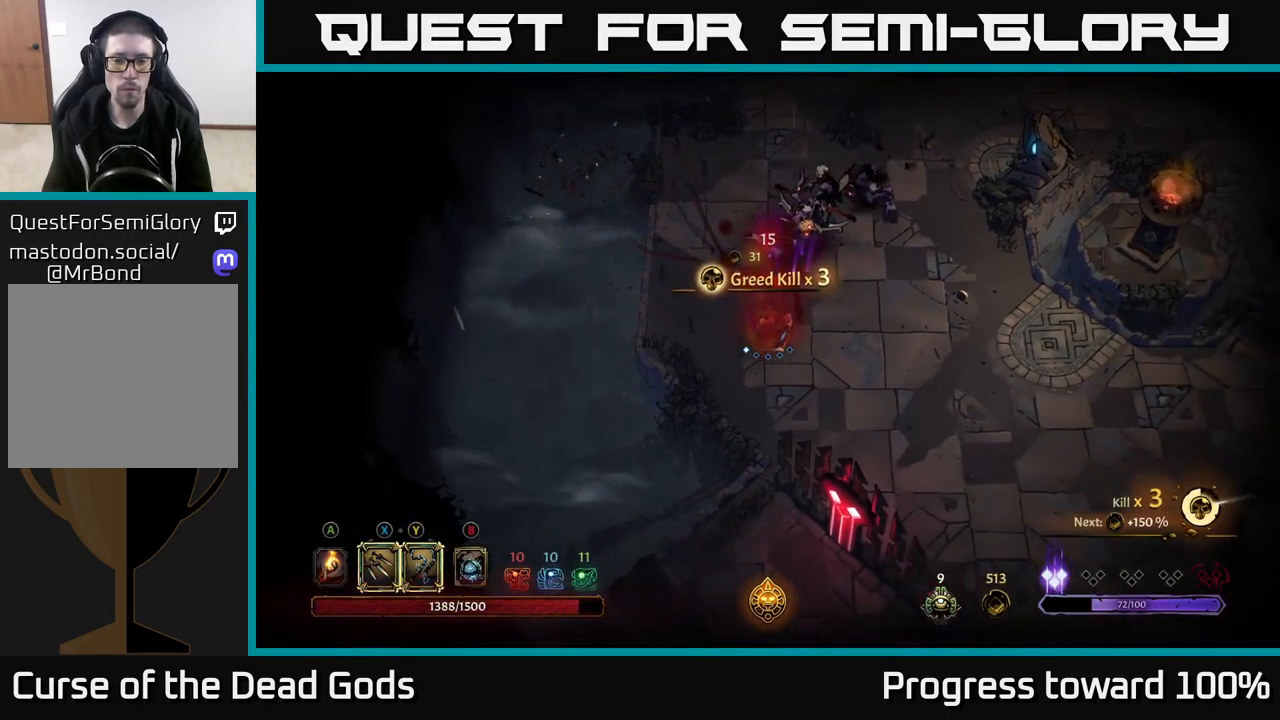
{"buttons": [], "left_stick": "down-right", "right_stick": "center", "events": []}
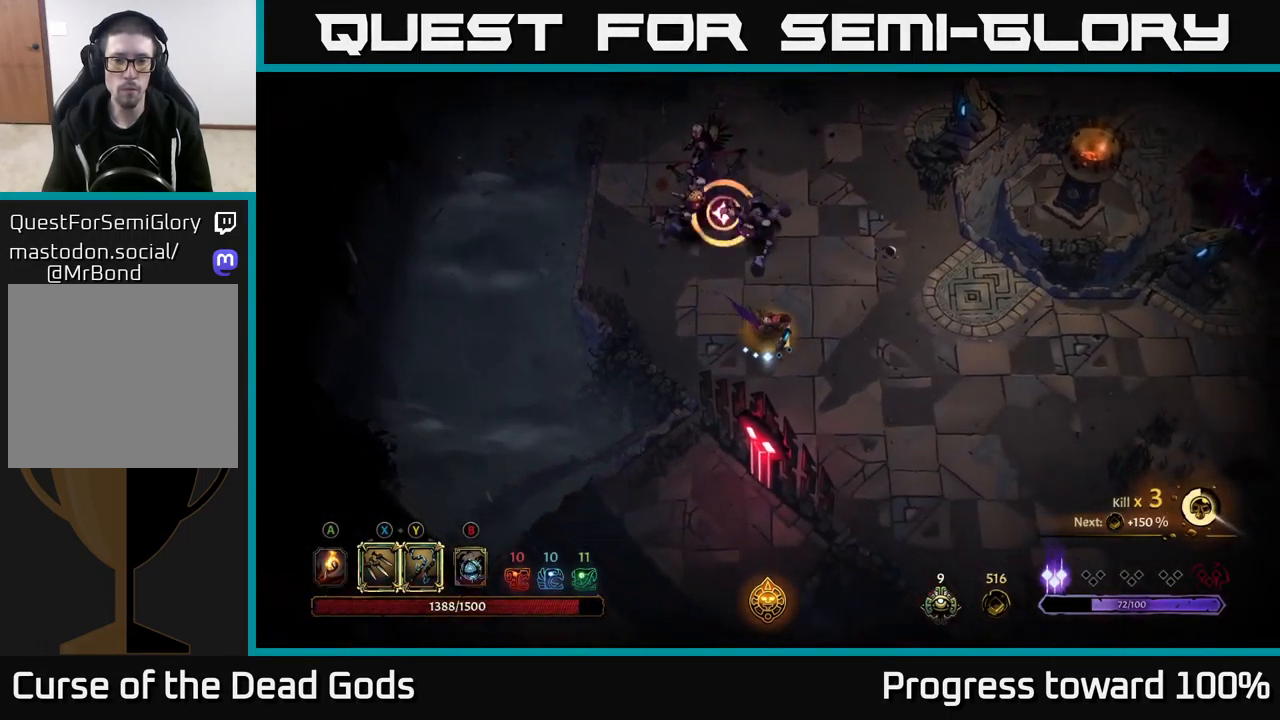
{"buttons": [], "left_stick": "down-right", "right_stick": "center", "events": []}
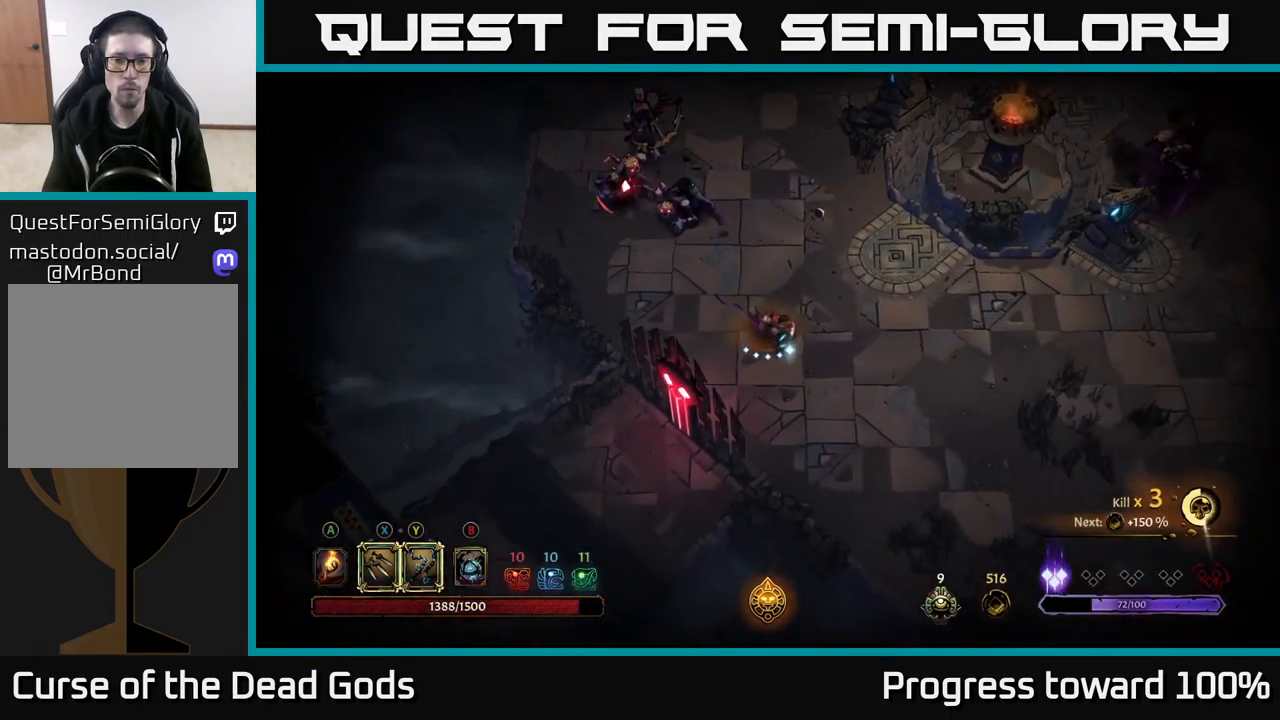
{"buttons": [], "left_stick": "up-left", "right_stick": "center", "events": [[50, "R2", "down"], [100, "left_stick", "up-right"], [200, "R2", "up"], [250, "left_stick", "left"], [500, "left_stick", "up-left"]]}
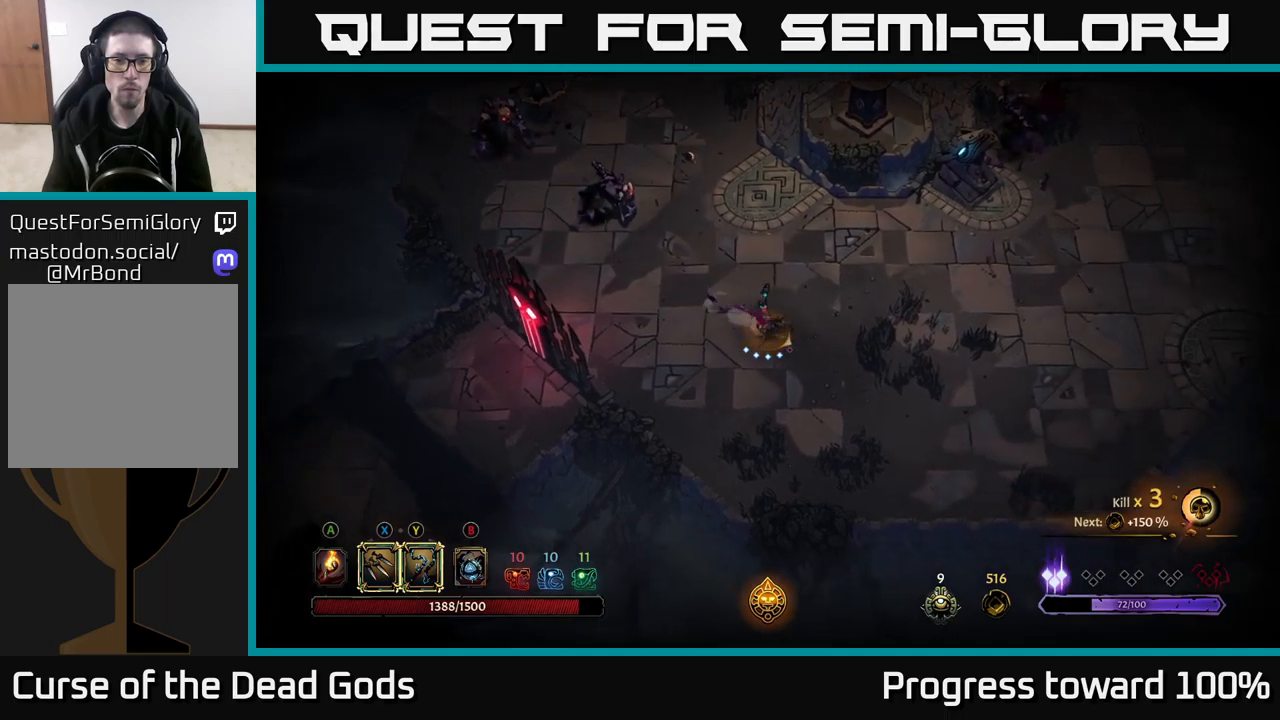
{"buttons": [], "left_stick": "up-left", "right_stick": "center", "events": [[217, "Y", "down"], [483, "Y", "up"]]}
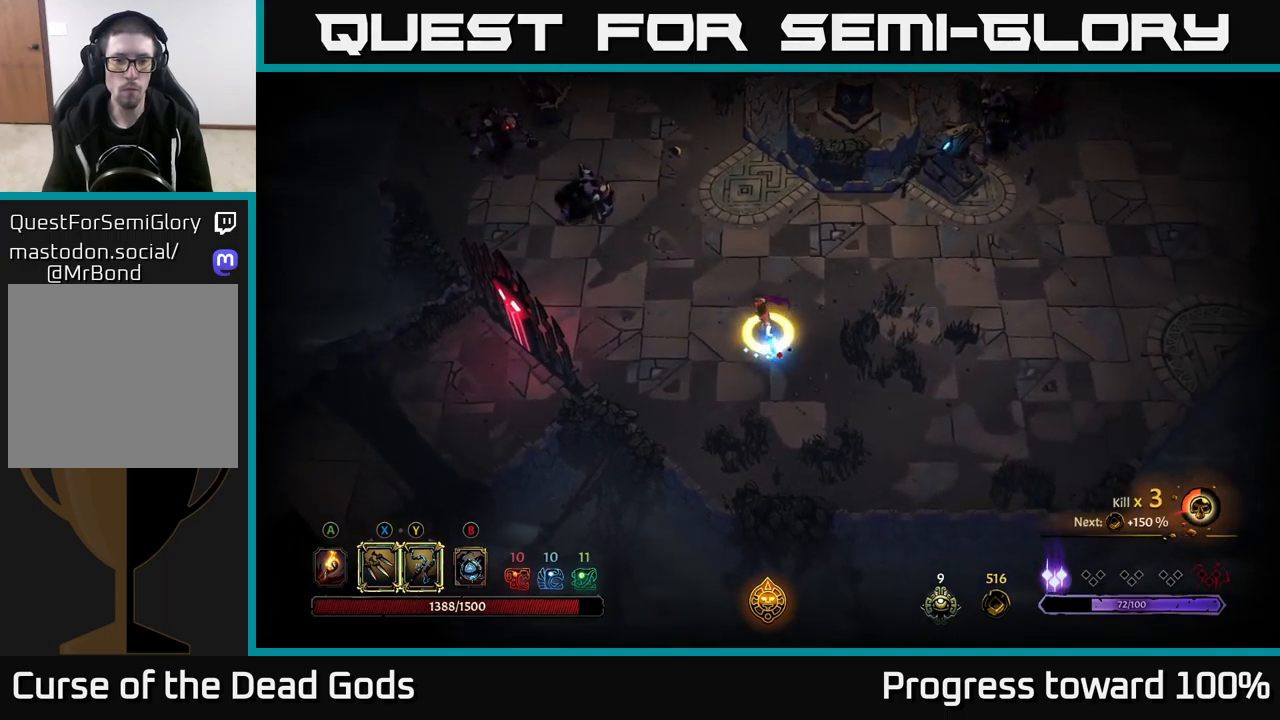
{"buttons": [], "left_stick": "up-left", "right_stick": "center", "events": []}
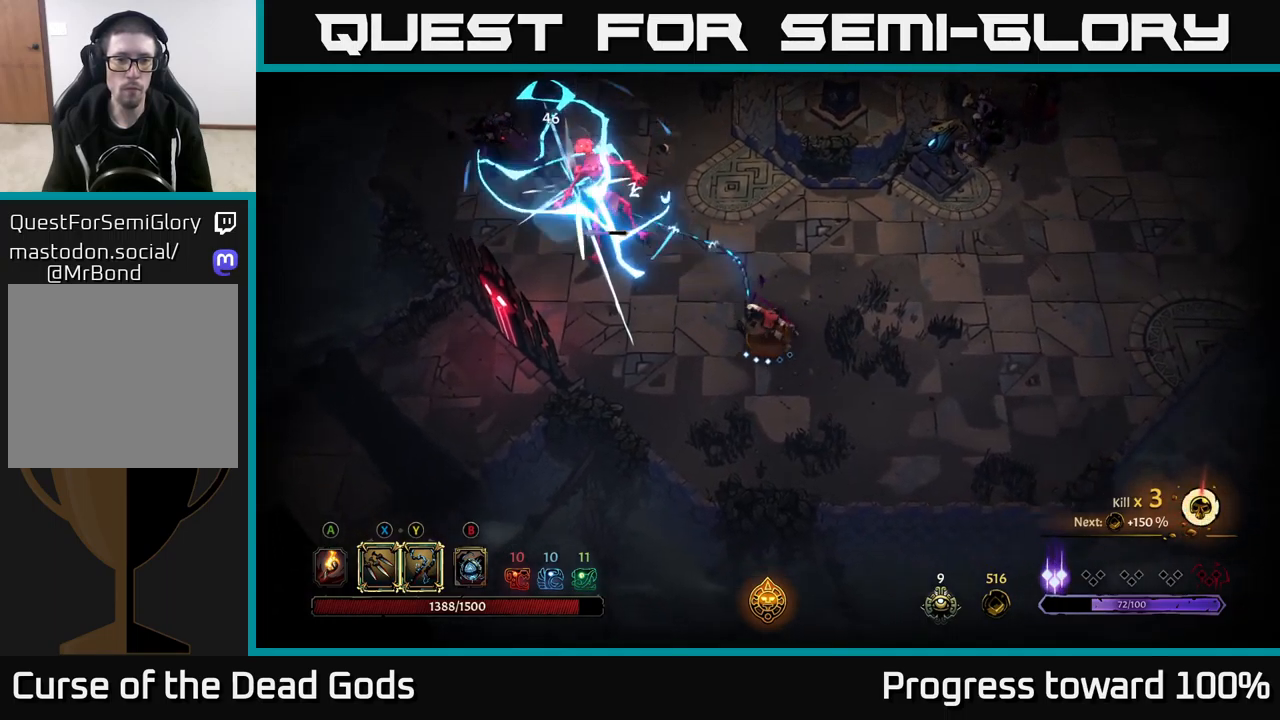
{"buttons": [], "left_stick": "up-left", "right_stick": "center", "events": [[67, "X", "down"], [250, "X", "up"]]}
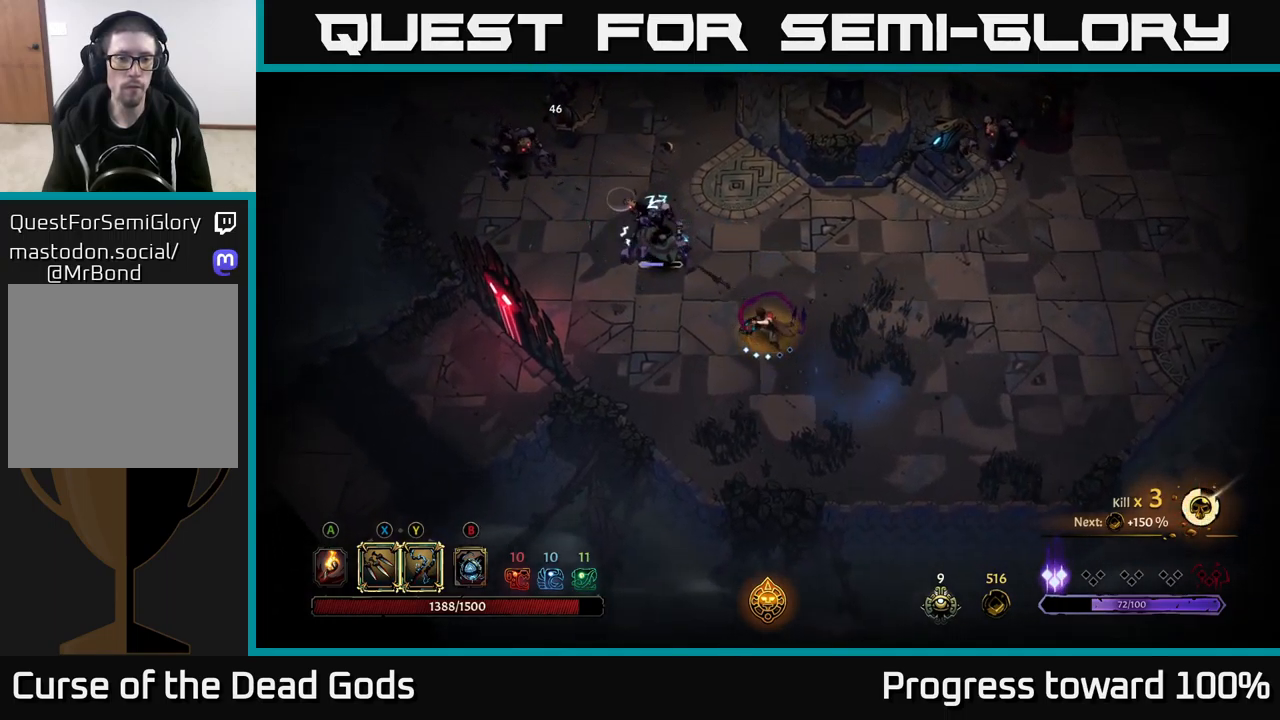
{"buttons": ["X"], "left_stick": "up-left", "right_stick": "center", "events": [[17, "X", "down"], [217, "X", "up"], [383, "X", "down"]]}
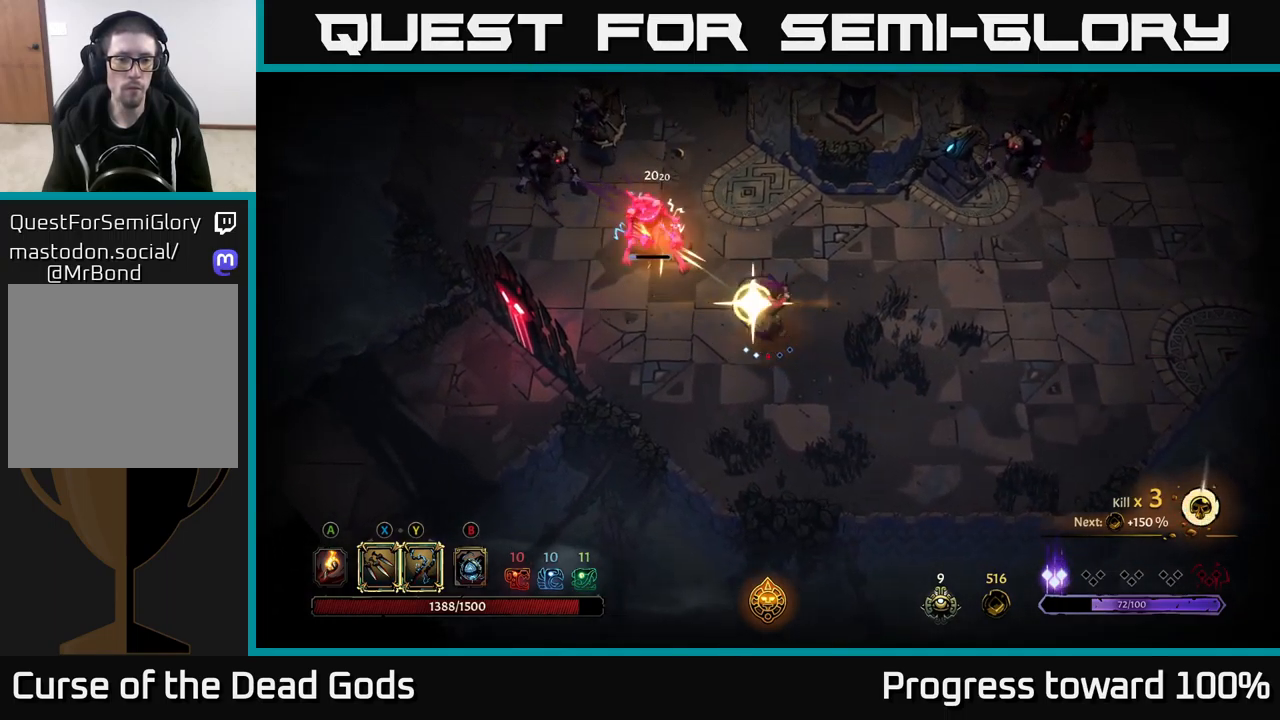
{"buttons": [], "left_stick": "up-left", "right_stick": "center", "events": [[33, "X", "up"]]}
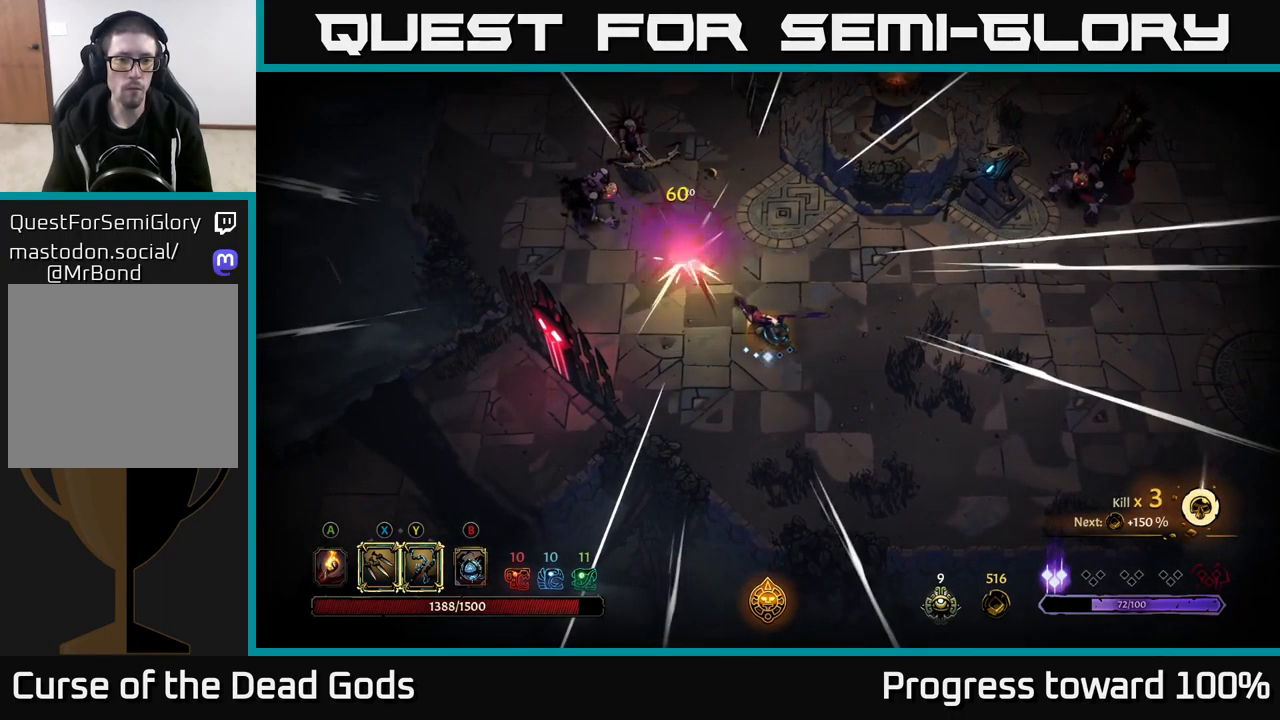
{"buttons": [], "left_stick": "up-left", "right_stick": "center", "events": []}
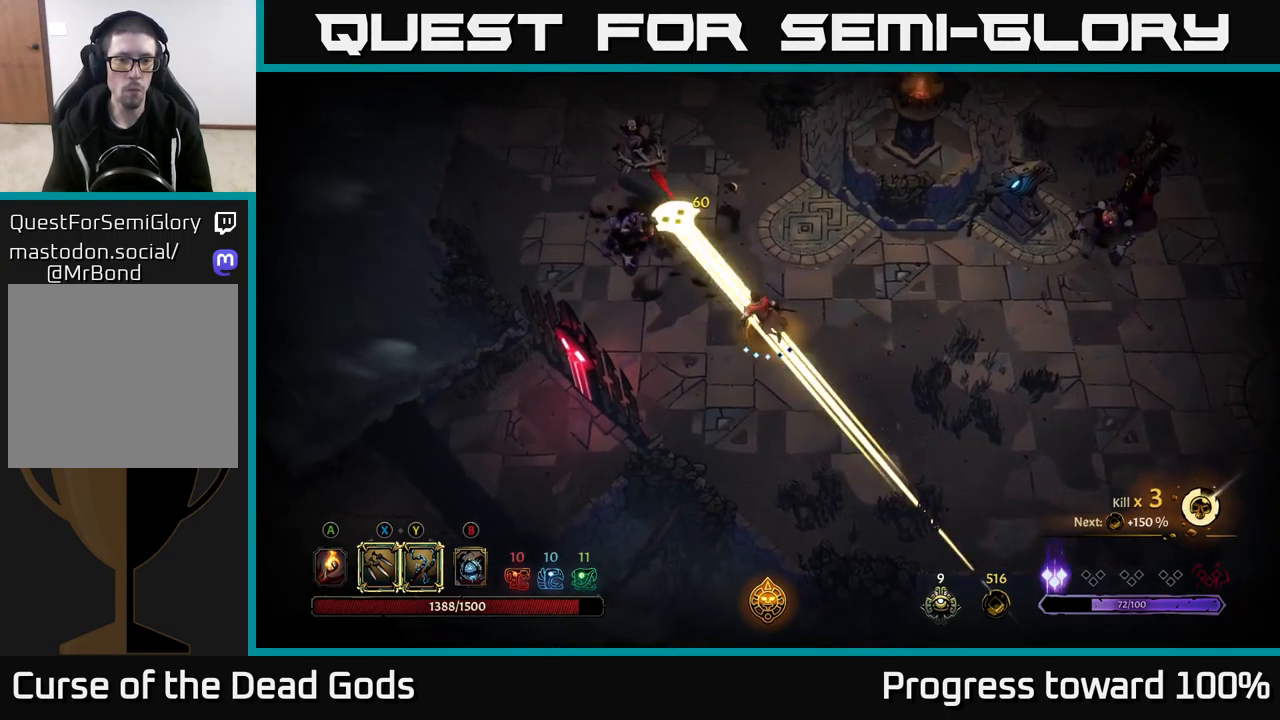
{"buttons": [], "left_stick": "center", "right_stick": "center", "events": [[233, "R2", "down"], [233, "left_stick", "left"], [367, "left_stick", "up-left"], [500, "R2", "up"], [500, "left_stick", "center"]]}
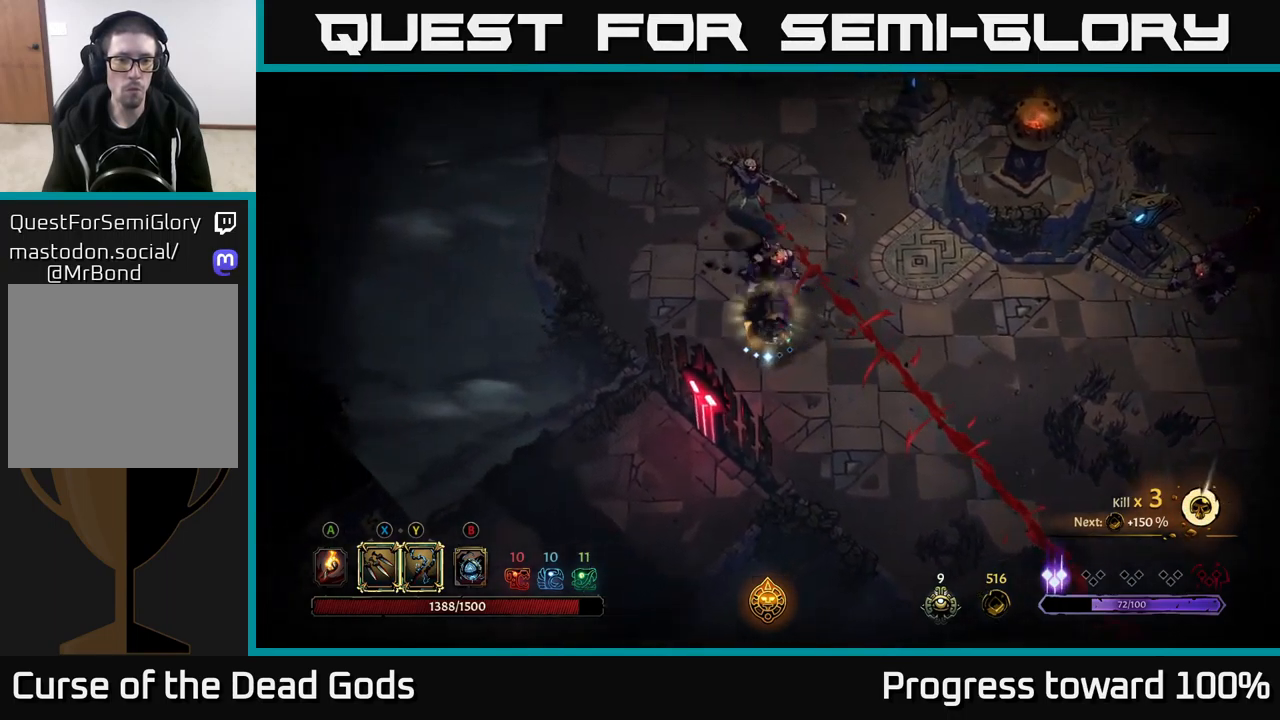
{"buttons": ["Y"], "left_stick": "up", "right_stick": "center", "events": [[183, "left_stick", "up"], [217, "Y", "down"]]}
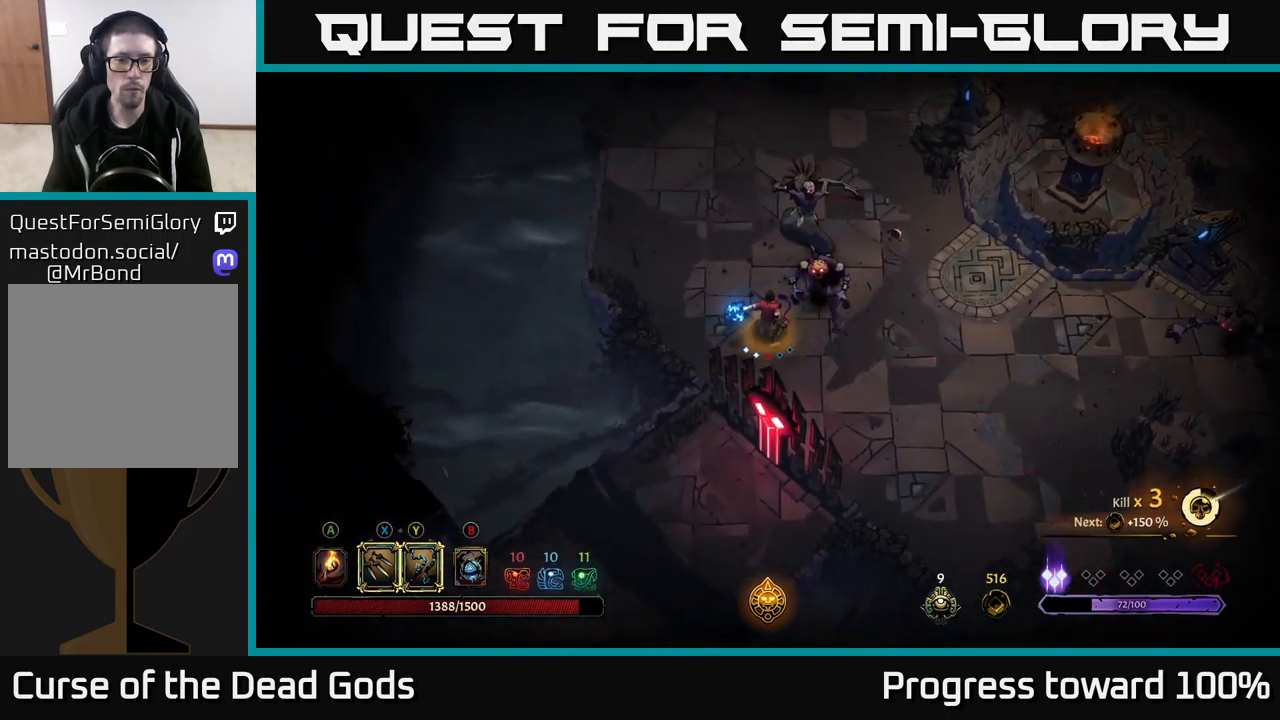
{"buttons": [], "left_stick": "up-right", "right_stick": "center", "events": [[17, "left_stick", "up-right"], [217, "Y", "up"]]}
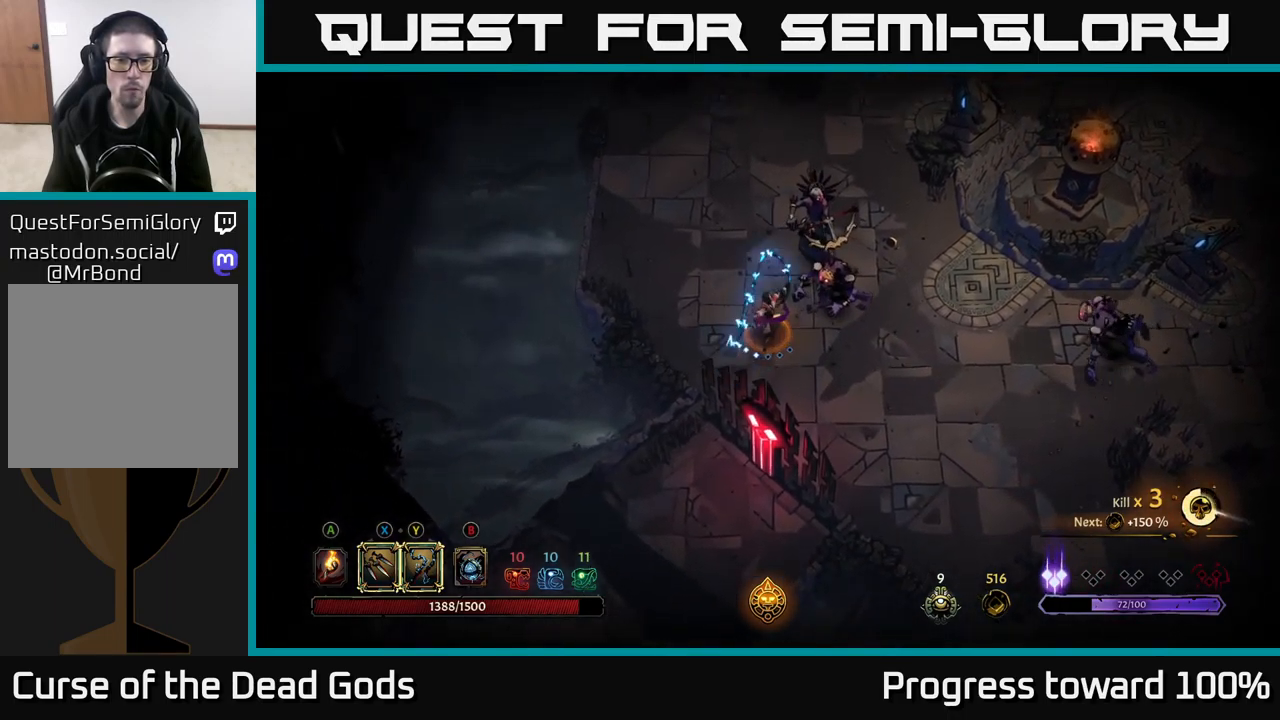
{"buttons": [], "left_stick": "up-right", "right_stick": "center", "events": [[316, "X", "down"], [483, "X", "up"]]}
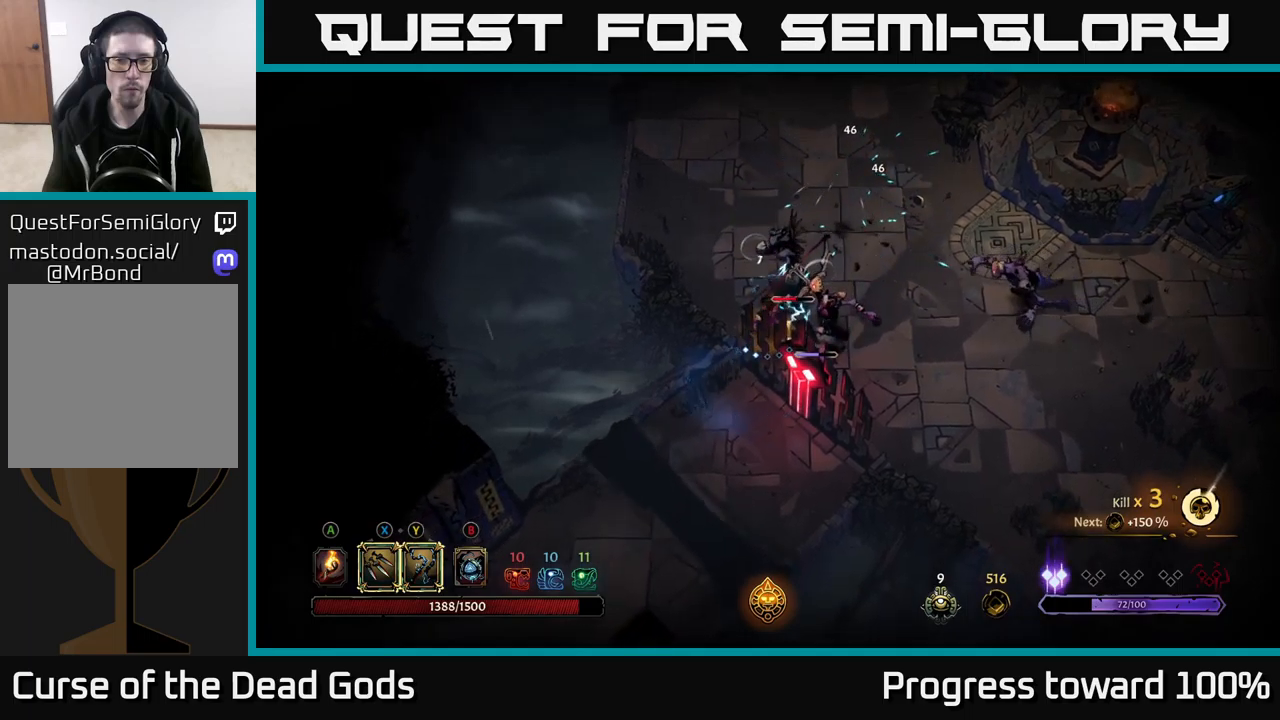
{"buttons": [], "left_stick": "up-right", "right_stick": "center", "events": [[267, "X", "down"], [400, "X", "up"]]}
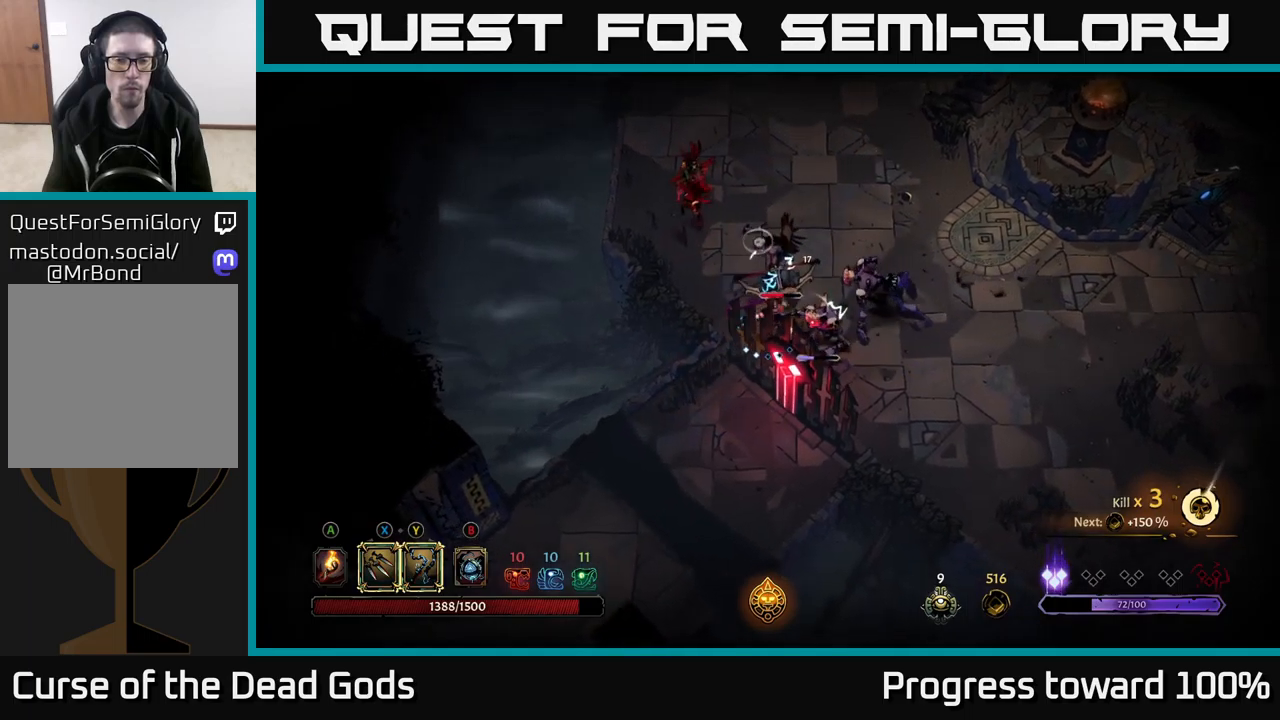
{"buttons": [], "left_stick": "up-right", "right_stick": "center", "events": [[84, "Y", "down"], [150, "Y", "up"]]}
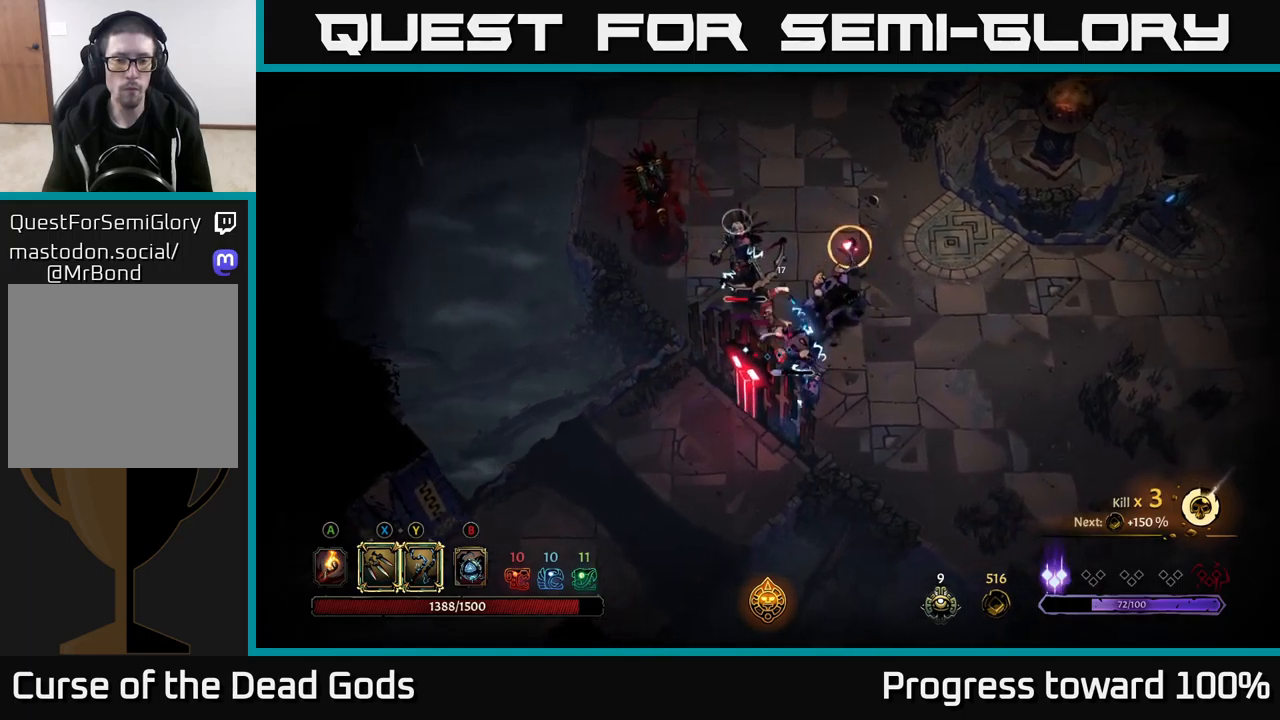
{"buttons": [], "left_stick": "down-right", "right_stick": "center", "events": [[150, "left_stick", "right"], [184, "R2", "down"], [367, "R2", "up"], [500, "left_stick", "down-right"]]}
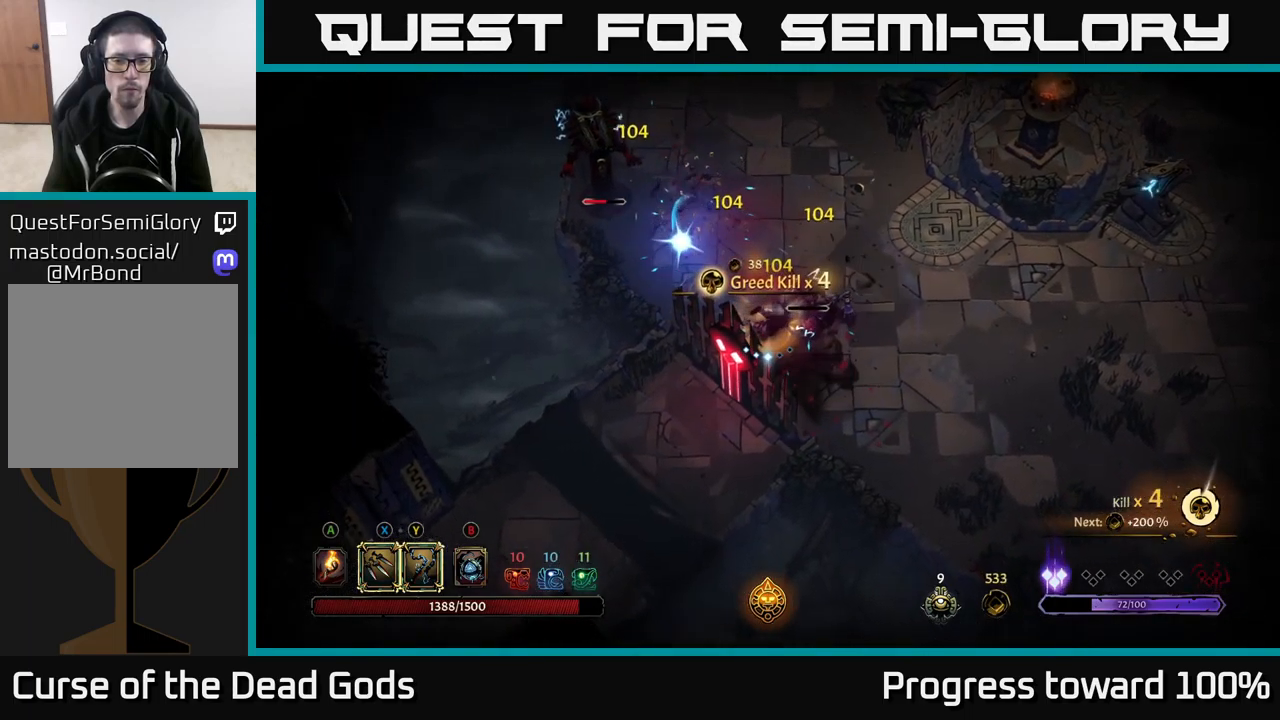
{"buttons": [], "left_stick": "right", "right_stick": "center", "events": [[150, "left_stick", "right"]]}